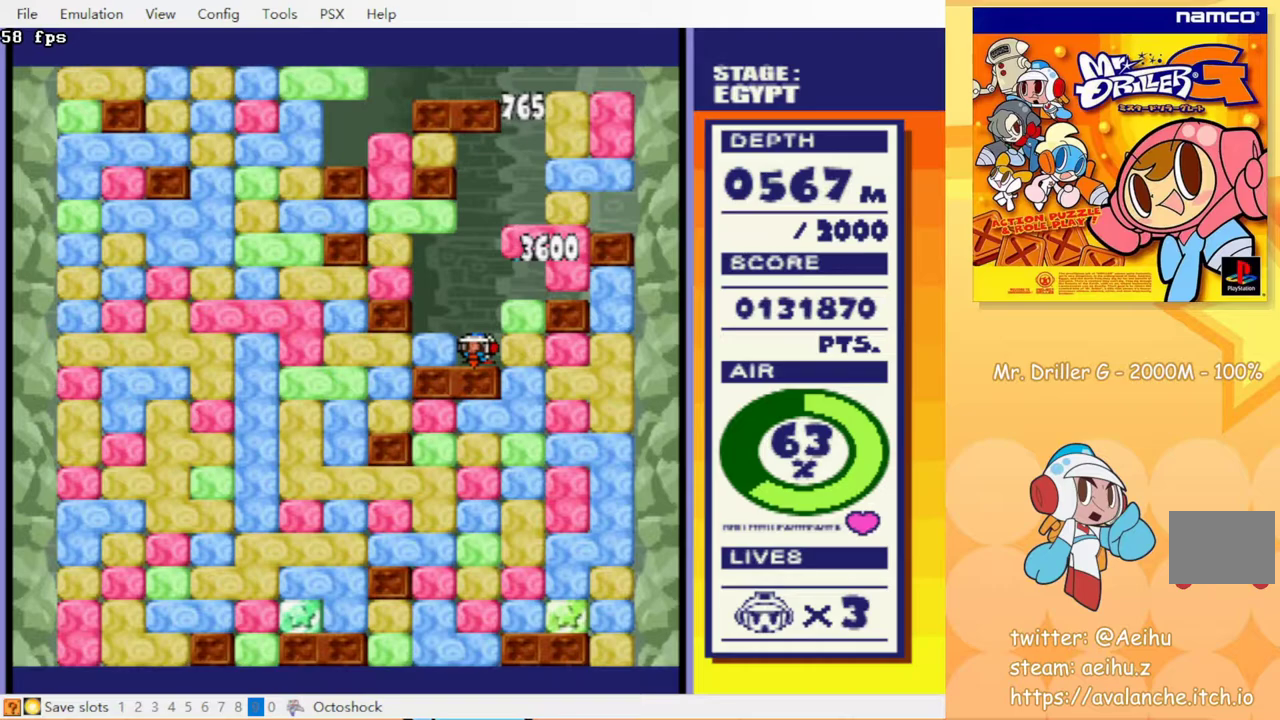
Gameplay with a controller (PlayStation layout); each line is a JSON object with the inputs held at the frame after it. "events" lists button and stick changes between this image and that frame as [ms after this image, input, new state], when the widget could be followed in between. Not read: L3 R3 left_stick right_stick.
{"buttons": ["DPAD_RIGHT"], "events": [[267, "DPAD_RIGHT", "down"], [300, "CROSS", "down"], [417, "CROSS", "up"]]}
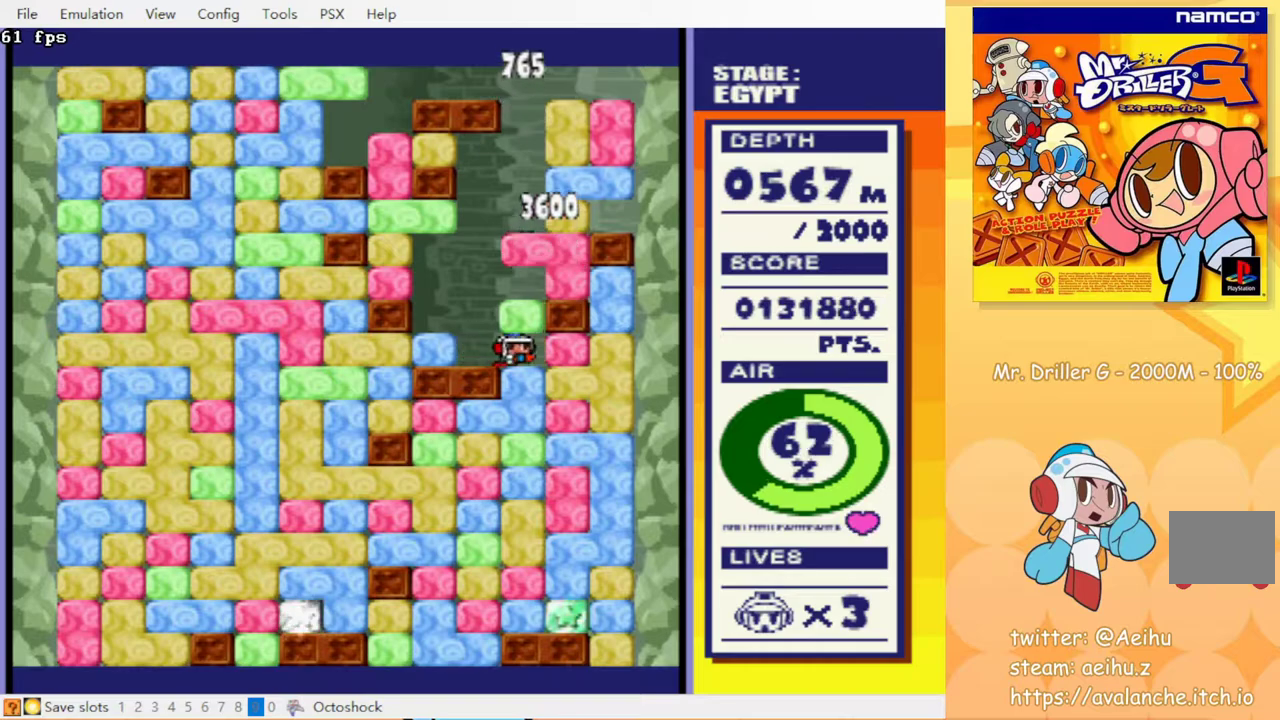
{"buttons": ["DPAD_LEFT"]}
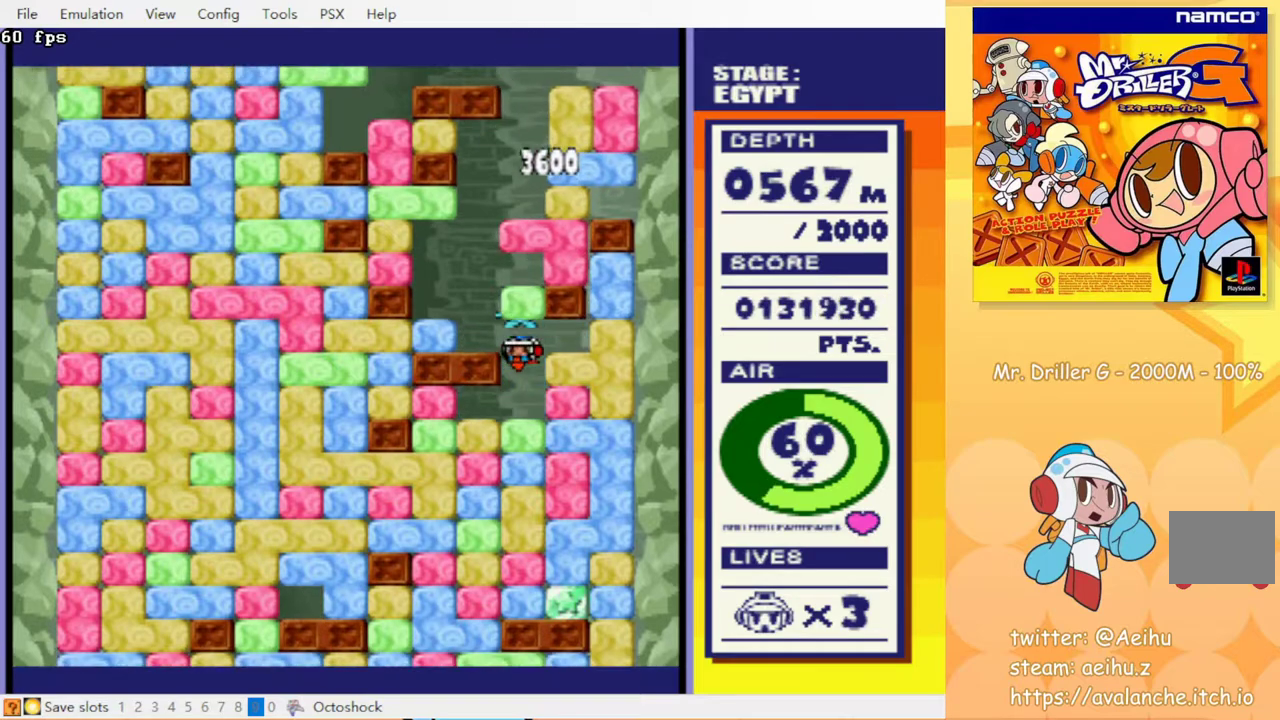
{"buttons": ["CROSS", "CIRCLE", "DPAD_DOWN"], "events": [[417, "DPAD_DOWN", "down"], [417, "DPAD_LEFT", "up"], [467, "CROSS", "down"], [500, "CIRCLE", "down"]]}
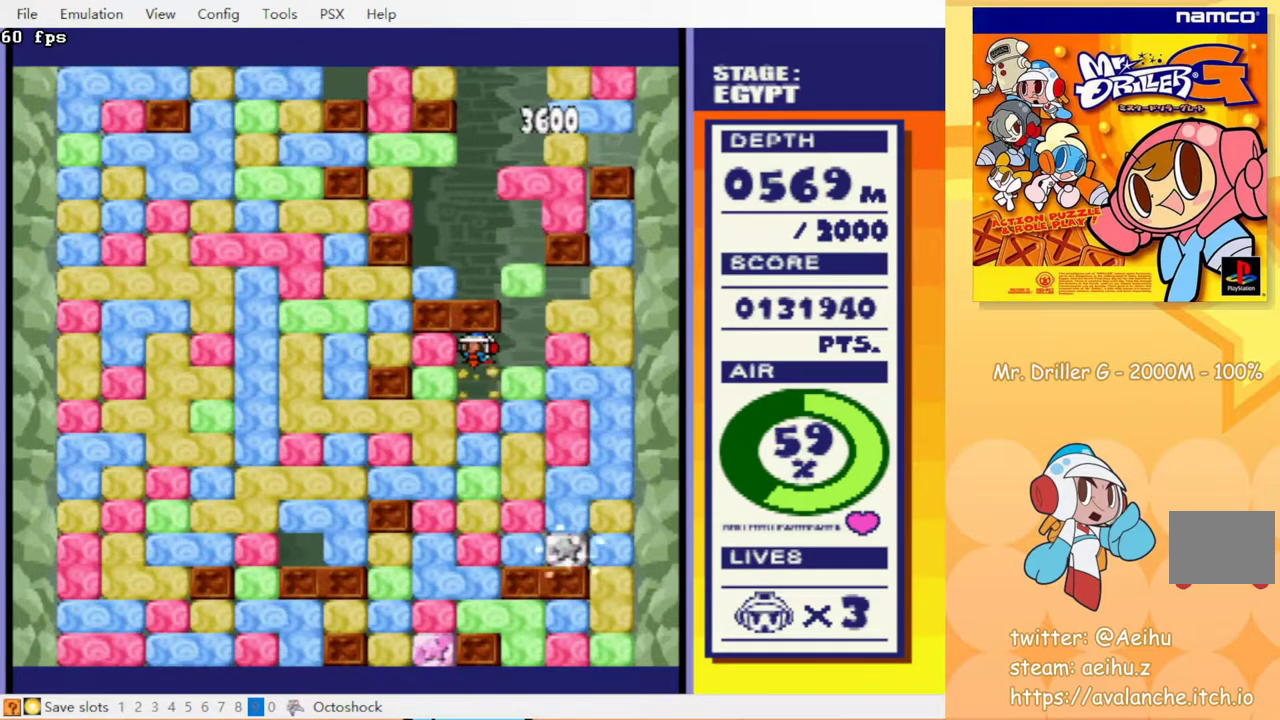
{"buttons": ["CROSS", "DPAD_DOWN"], "events": [[33, "CROSS", "up"], [100, "CIRCLE", "up"], [133, "CROSS", "down"], [183, "CIRCLE", "down"], [217, "CROSS", "up"], [250, "CIRCLE", "up"], [317, "CROSS", "down"], [350, "CIRCLE", "down"], [383, "CROSS", "up"], [433, "CIRCLE", "up"], [483, "CROSS", "down"]]}
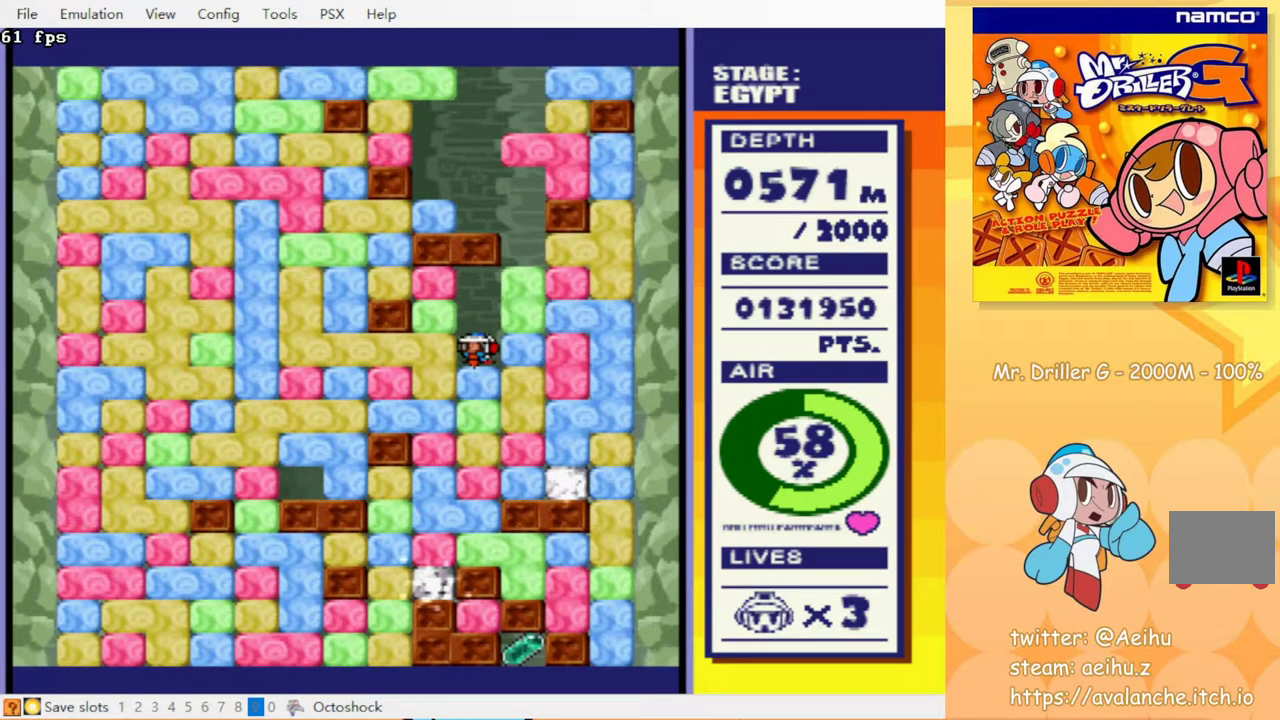
{"buttons": ["CROSS", "CIRCLE", "DPAD_DOWN"], "events": [[17, "CIRCLE", "down"], [50, "CROSS", "up"], [67, "CIRCLE", "up"], [133, "CROSS", "down"], [200, "CROSS", "up"], [300, "CIRCLE", "down"], [317, "CROSS", "down"], [383, "CIRCLE", "up"], [400, "CROSS", "up"], [483, "CROSS", "down"], [500, "CIRCLE", "down"]]}
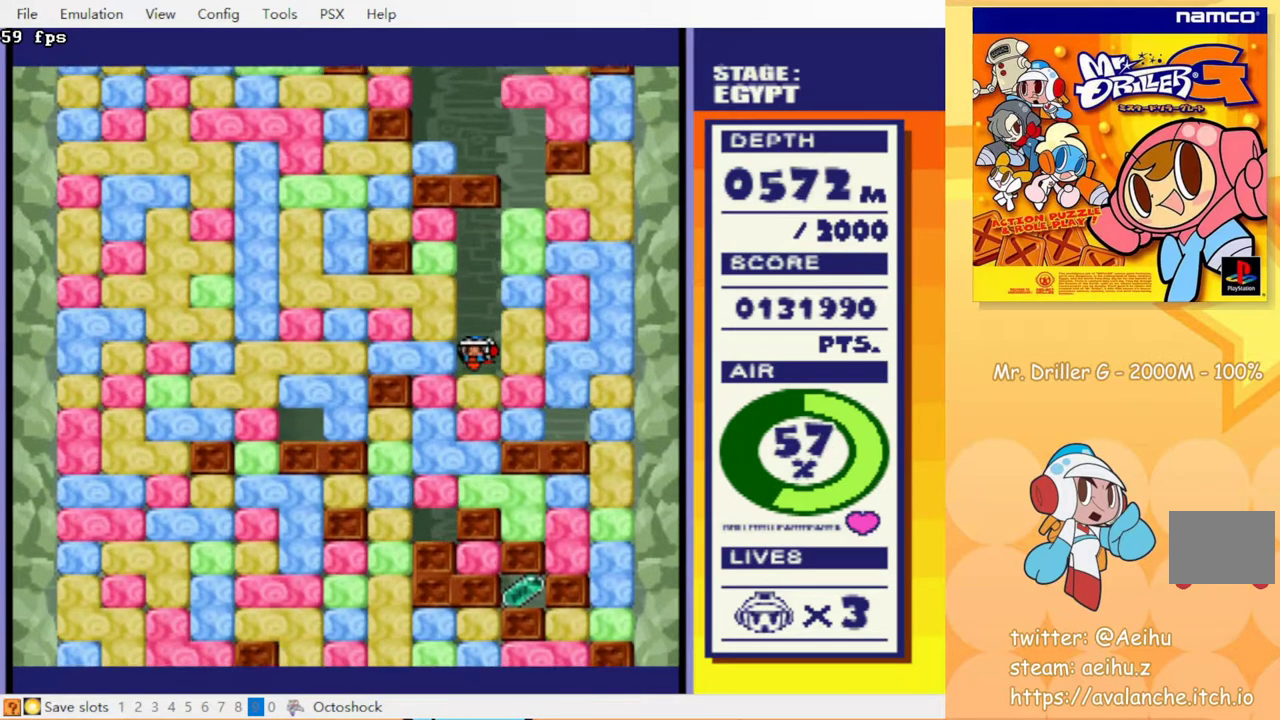
{"buttons": ["DPAD_DOWN"], "events": [[50, "CROSS", "up"], [83, "CIRCLE", "up"], [167, "CROSS", "down"], [183, "CIRCLE", "down"], [233, "CROSS", "up"], [267, "CIRCLE", "up"], [333, "CROSS", "down"], [350, "CIRCLE", "down"], [417, "CIRCLE", "up"], [417, "CROSS", "up"]]}
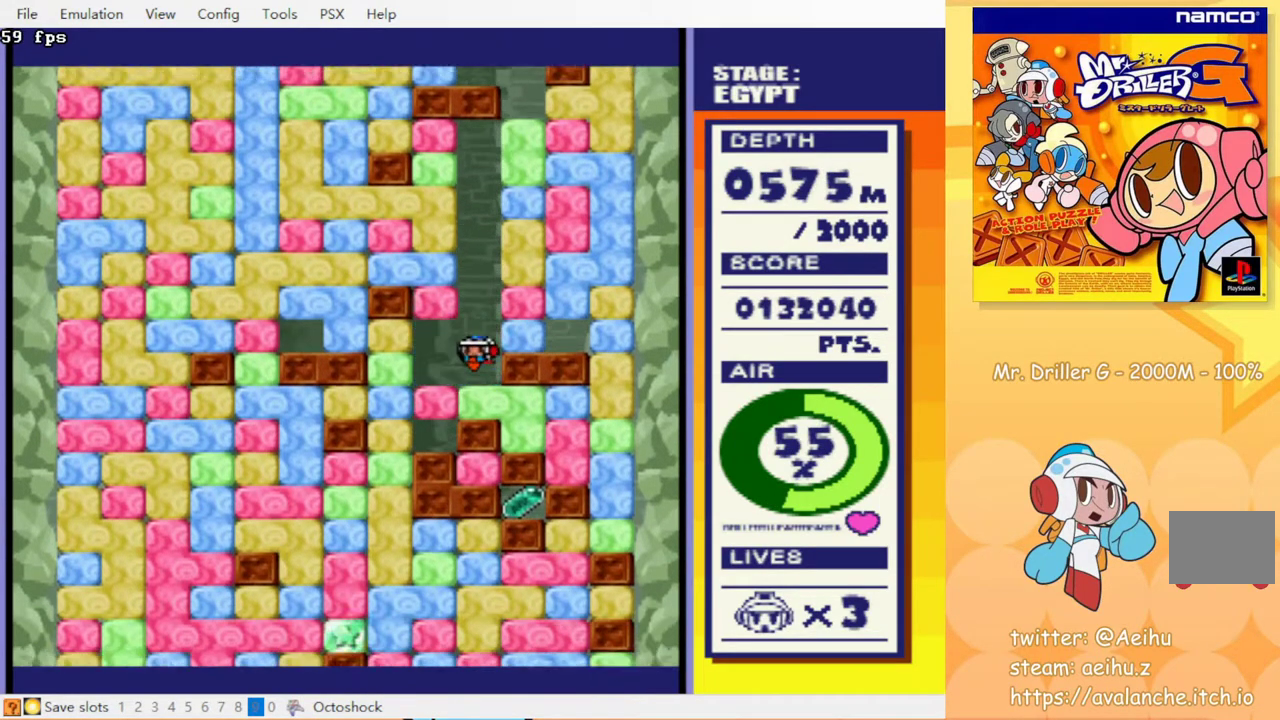
{"buttons": ["CROSS", "CIRCLE", "DPAD_DOWN"], "events": [[400, "CROSS", "down"], [433, "CIRCLE", "down"]]}
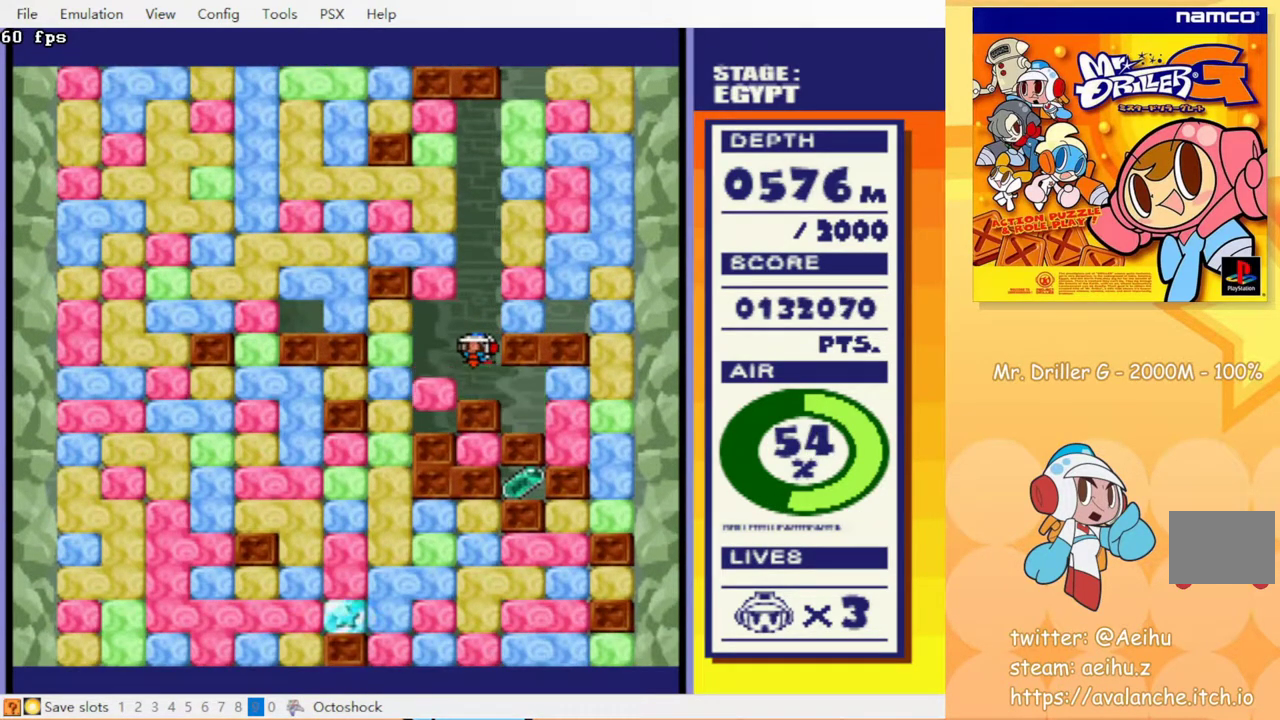
{"buttons": ["CROSS", "CIRCLE"], "events": [[17, "CROSS", "up"], [33, "CIRCLE", "up"], [33, "DPAD_DOWN", "up"], [133, "DPAD_RIGHT", "down"], [450, "CROSS", "down"], [467, "CIRCLE", "down"], [500, "DPAD_RIGHT", "up"]]}
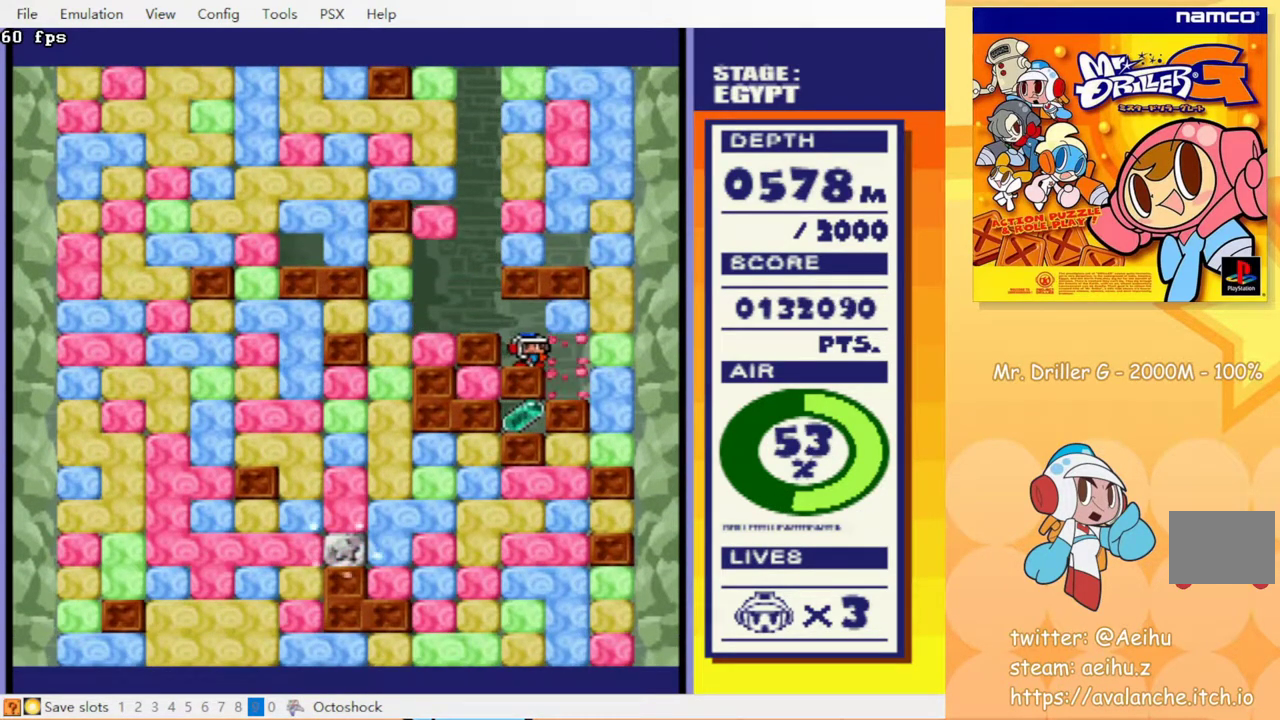
{"buttons": ["DPAD_LEFT"], "events": [[67, "CROSS", "up"], [83, "CIRCLE", "up"], [117, "DPAD_LEFT", "down"]]}
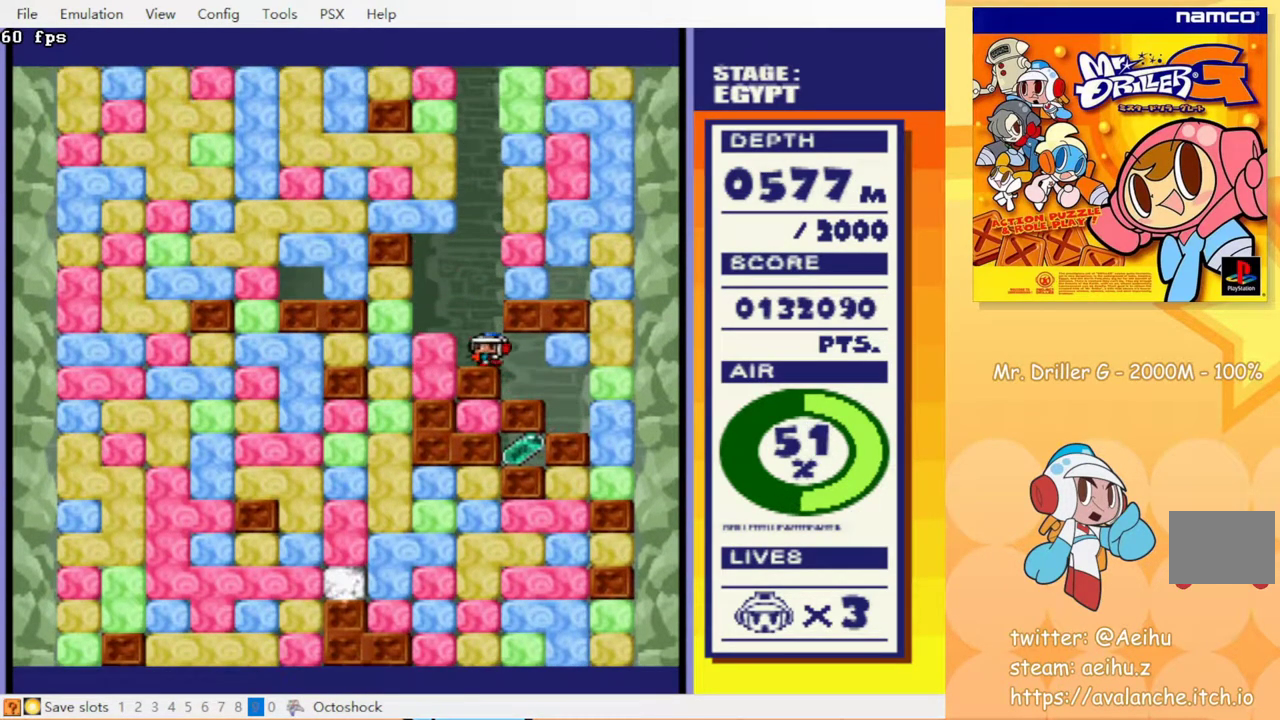
{"buttons": [], "events": [[50, "DPAD_LEFT", "up"]]}
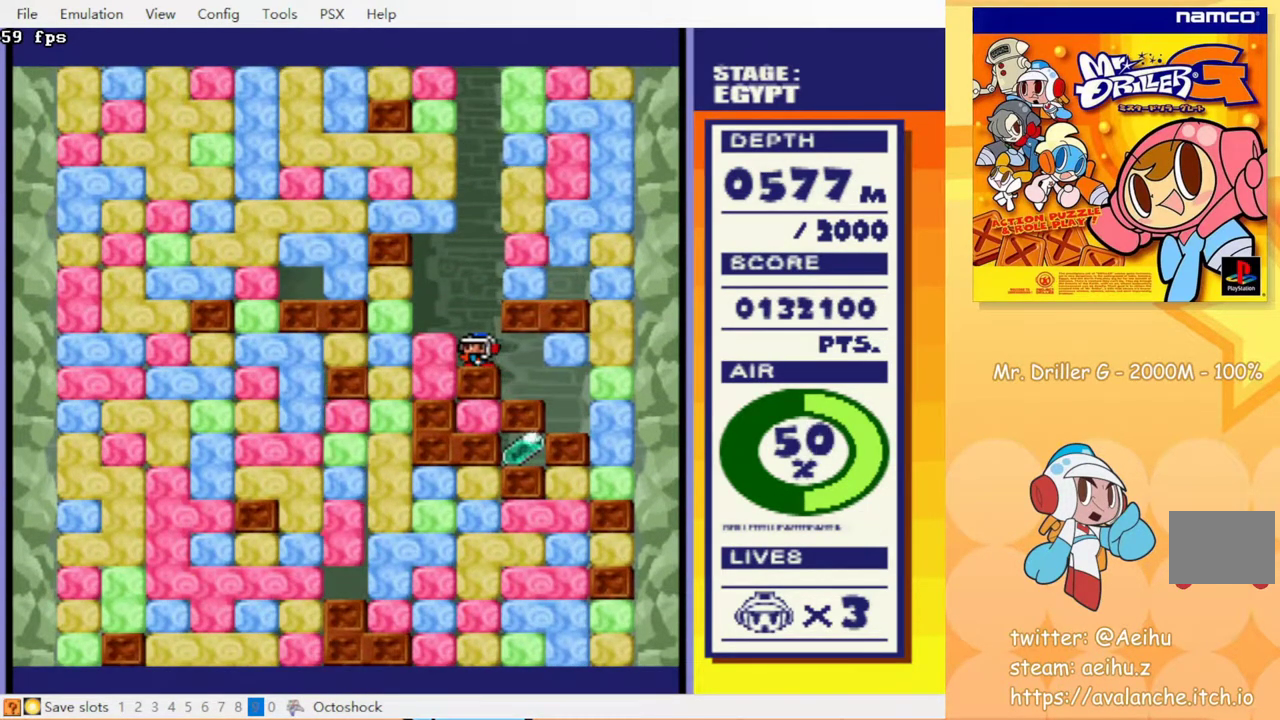
{"buttons": [], "events": []}
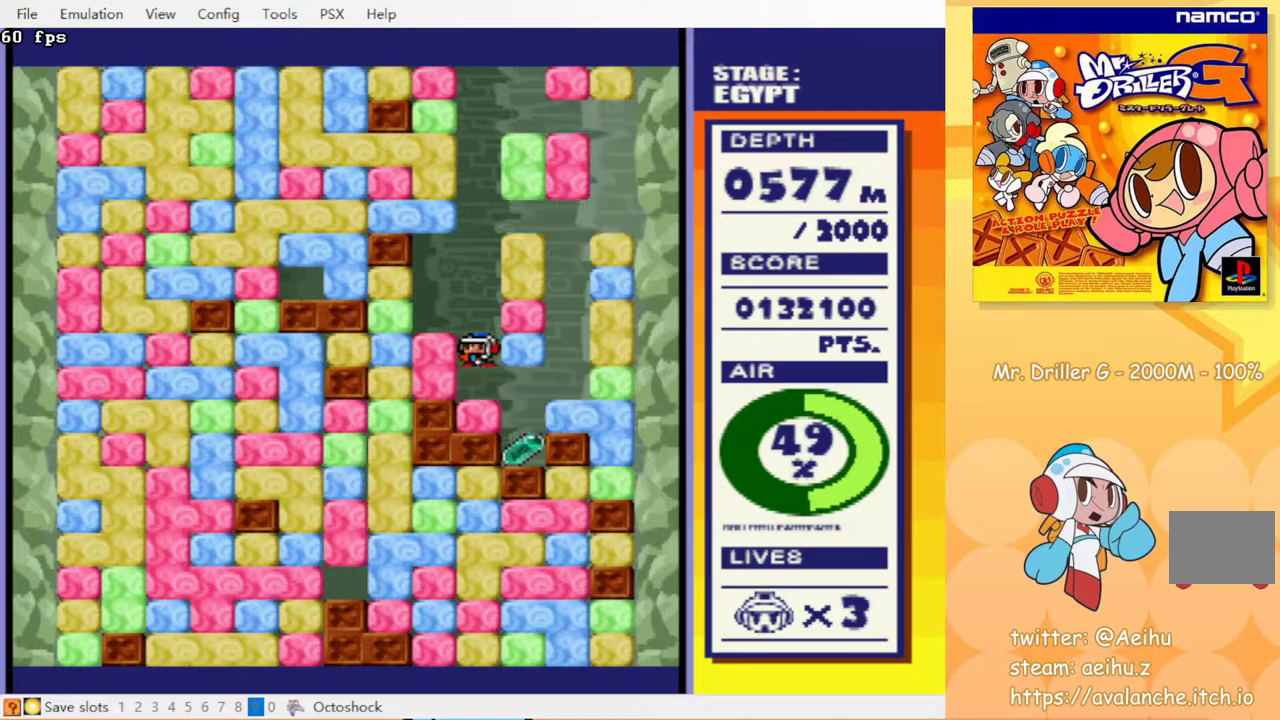
{"buttons": [], "events": []}
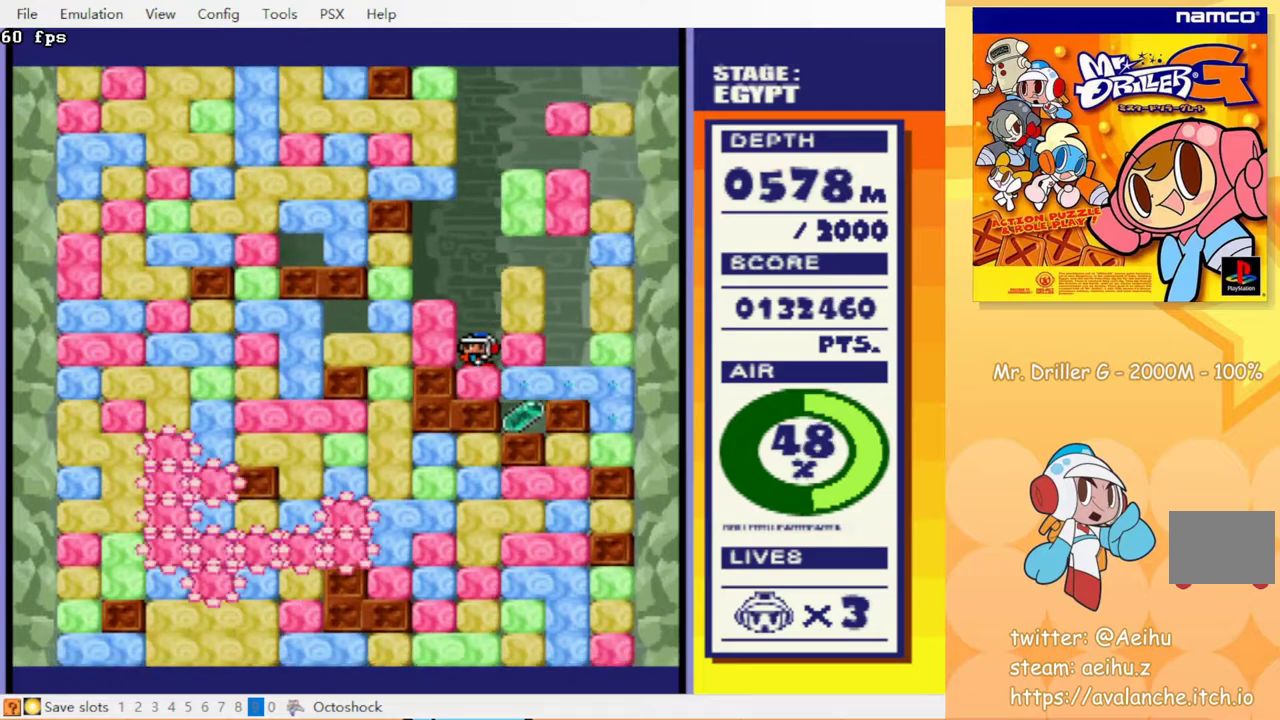
{"buttons": [], "events": []}
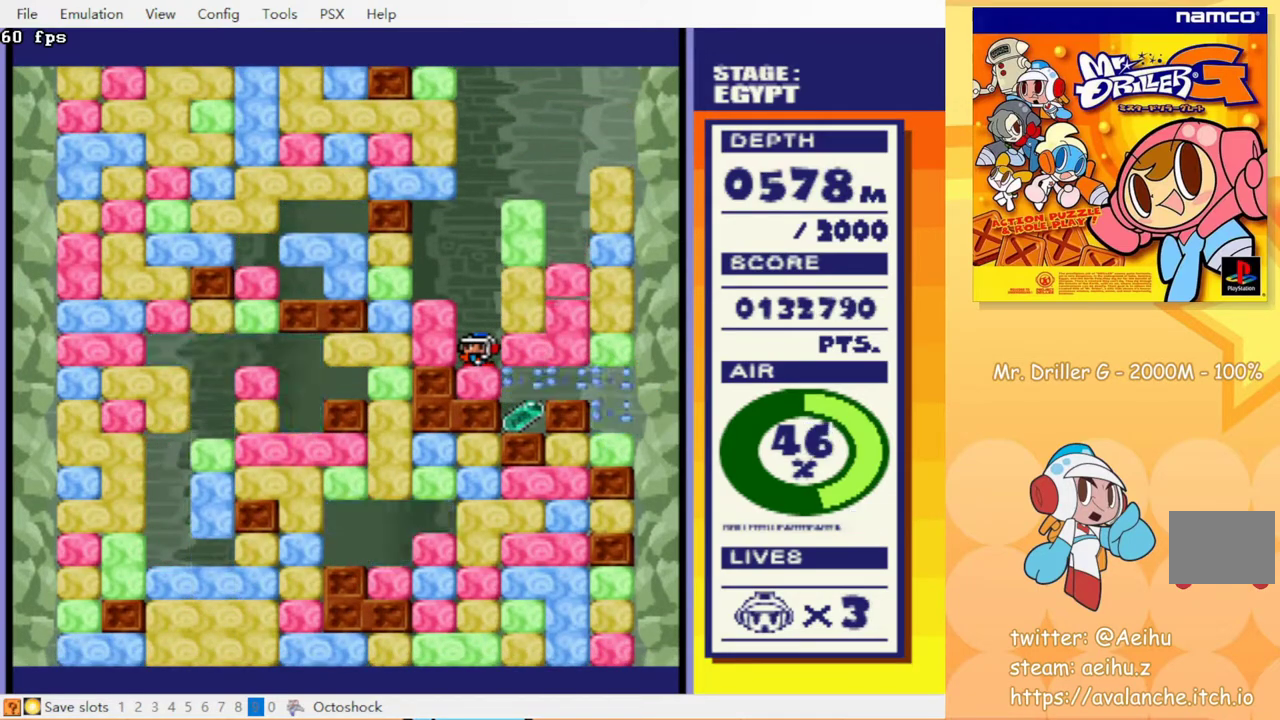
{"buttons": [], "events": []}
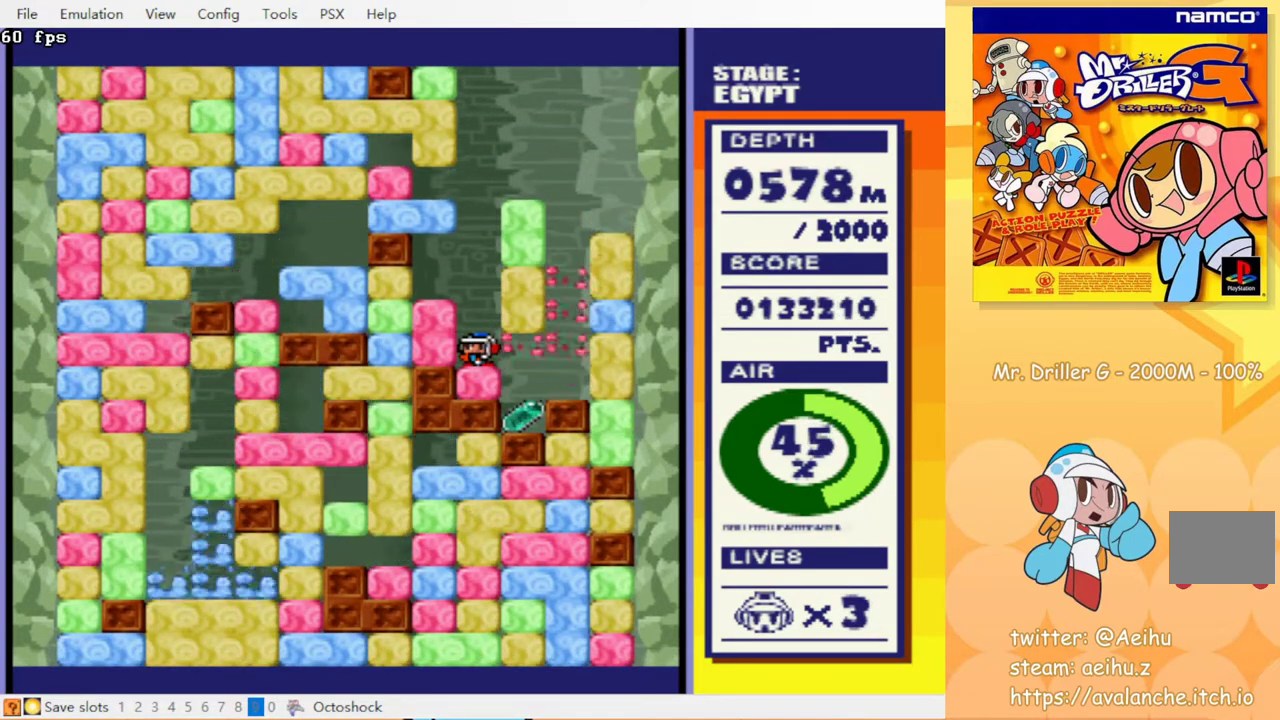
{"buttons": [], "events": []}
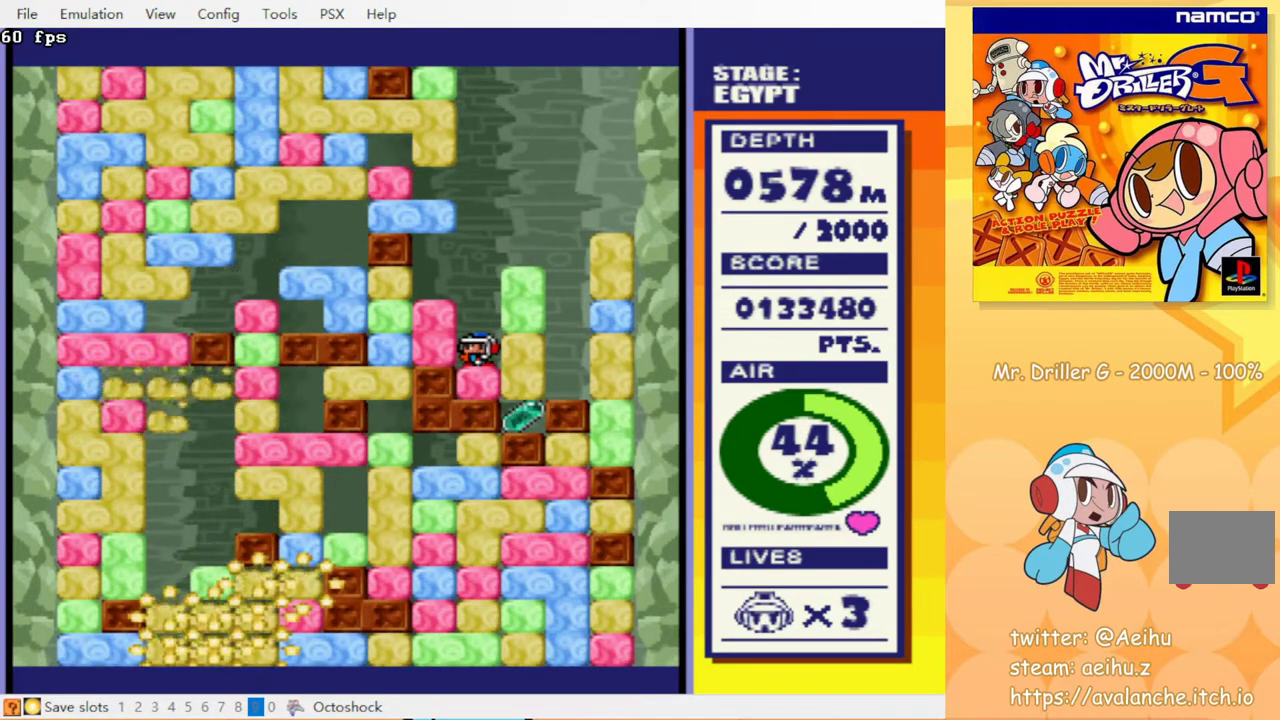
{"buttons": ["CROSS", "DPAD_RIGHT"], "events": [[217, "CROSS", "down"], [217, "DPAD_DOWN", "down"], [333, "CROSS", "up"], [367, "DPAD_DOWN", "up"], [467, "DPAD_RIGHT", "down"], [500, "CROSS", "down"]]}
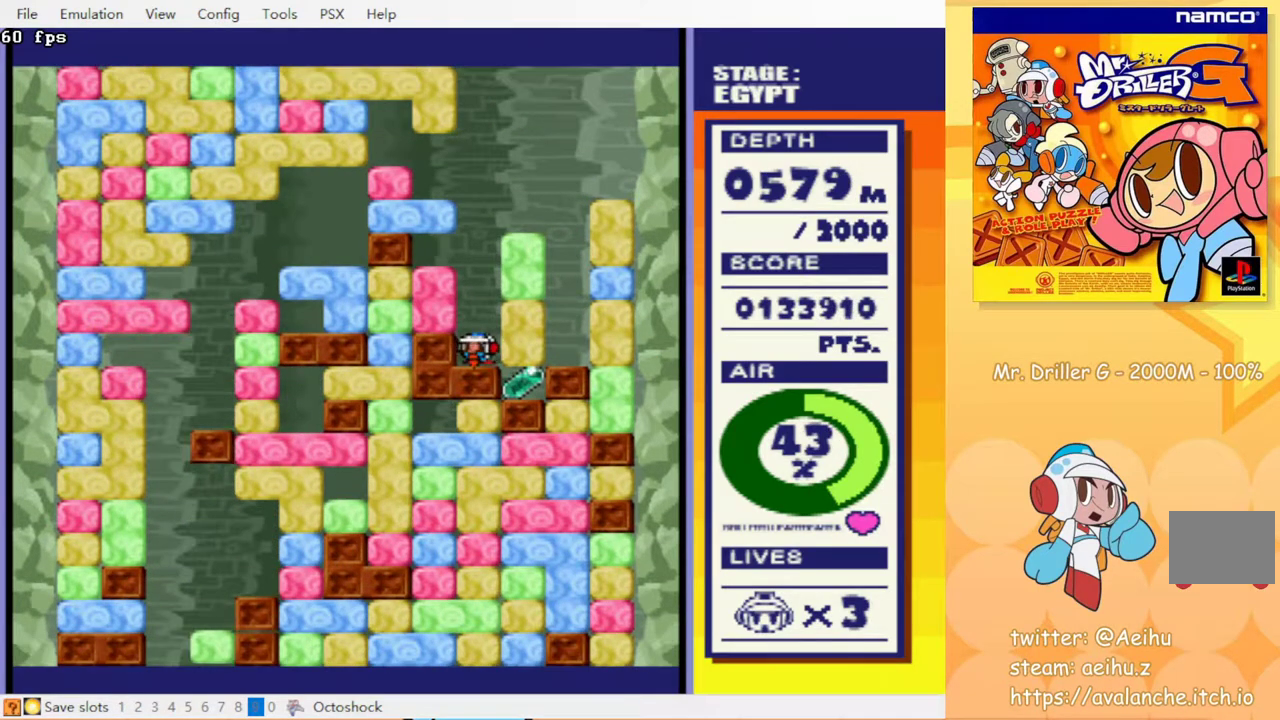
{"buttons": ["DPAD_LEFT"], "events": [[100, "CROSS", "up"], [267, "DPAD_RIGHT", "up"], [317, "DPAD_LEFT", "down"]]}
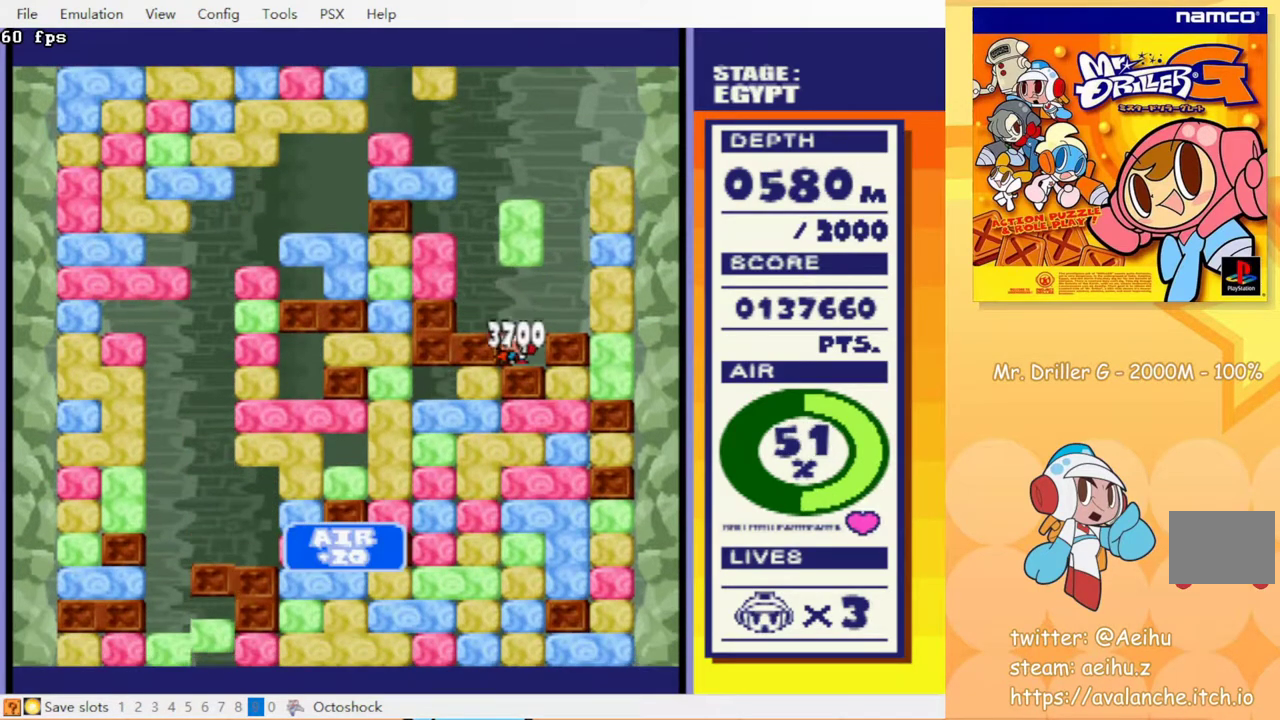
{"buttons": [], "events": [[300, "DPAD_LEFT", "up"]]}
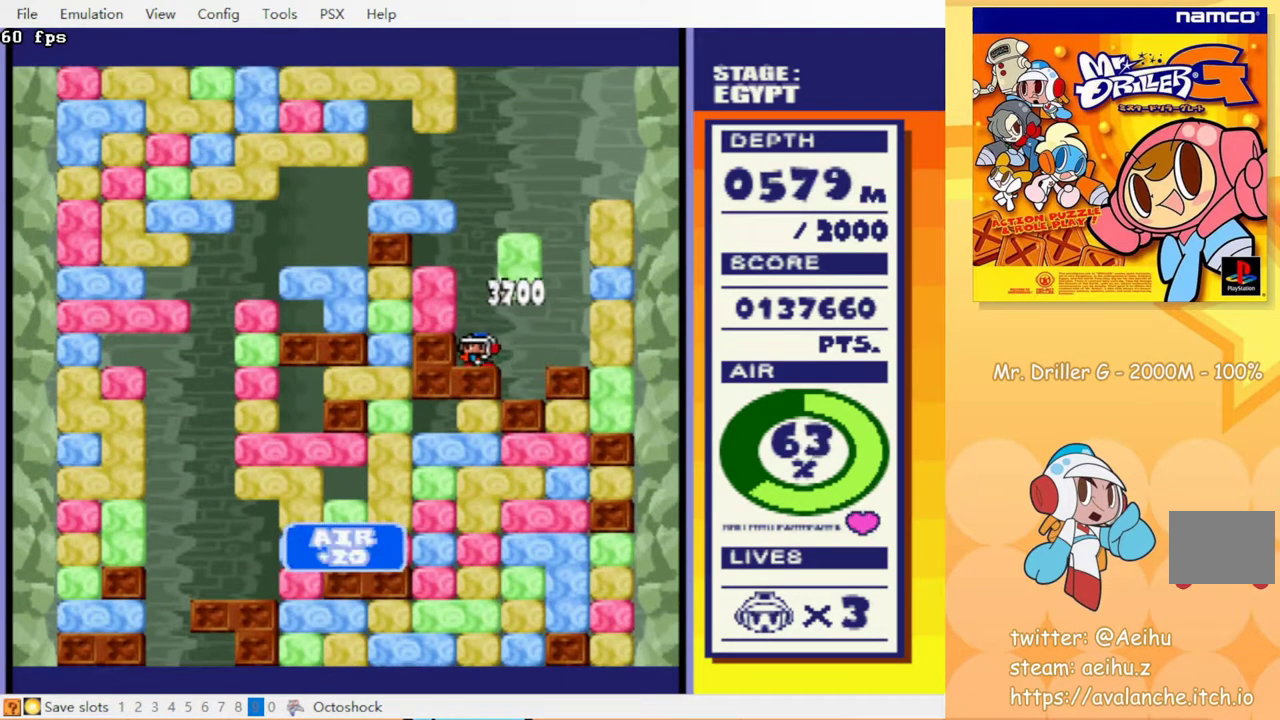
{"buttons": ["DPAD_RIGHT"], "events": [[500, "DPAD_RIGHT", "down"]]}
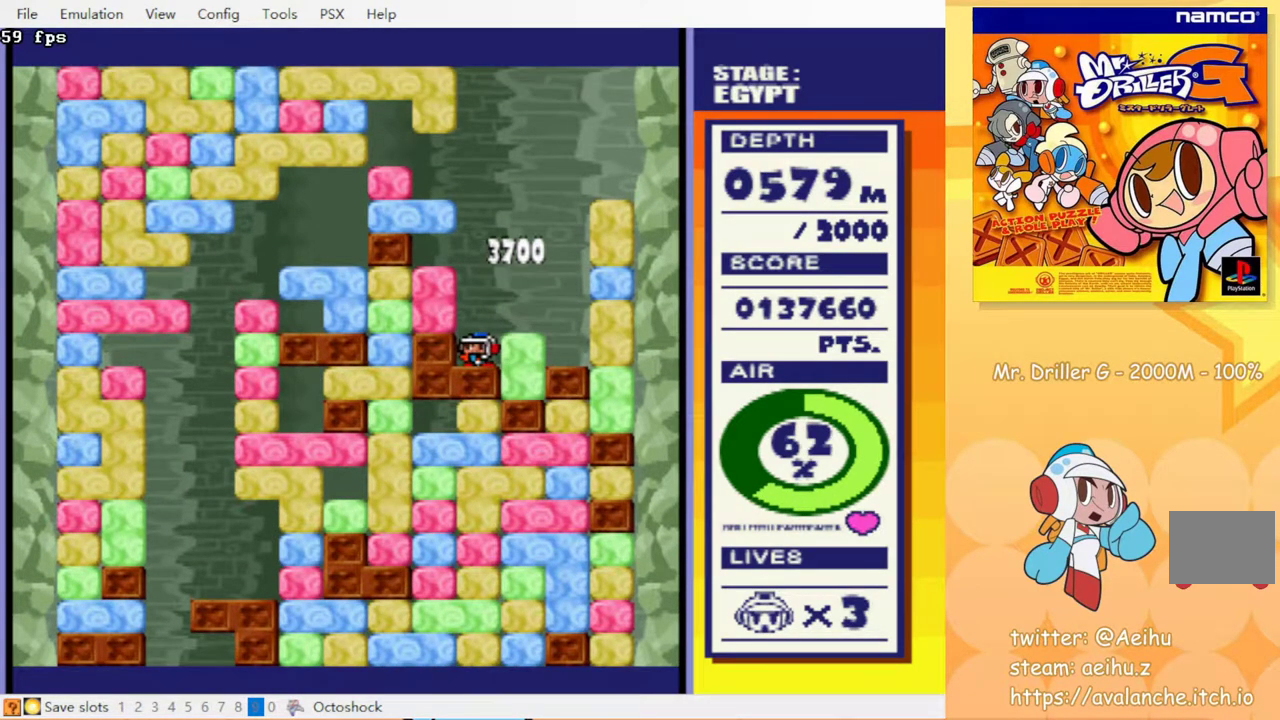
{"buttons": ["DPAD_RIGHT"], "events": [[100, "CROSS", "down"], [200, "CROSS", "up"]]}
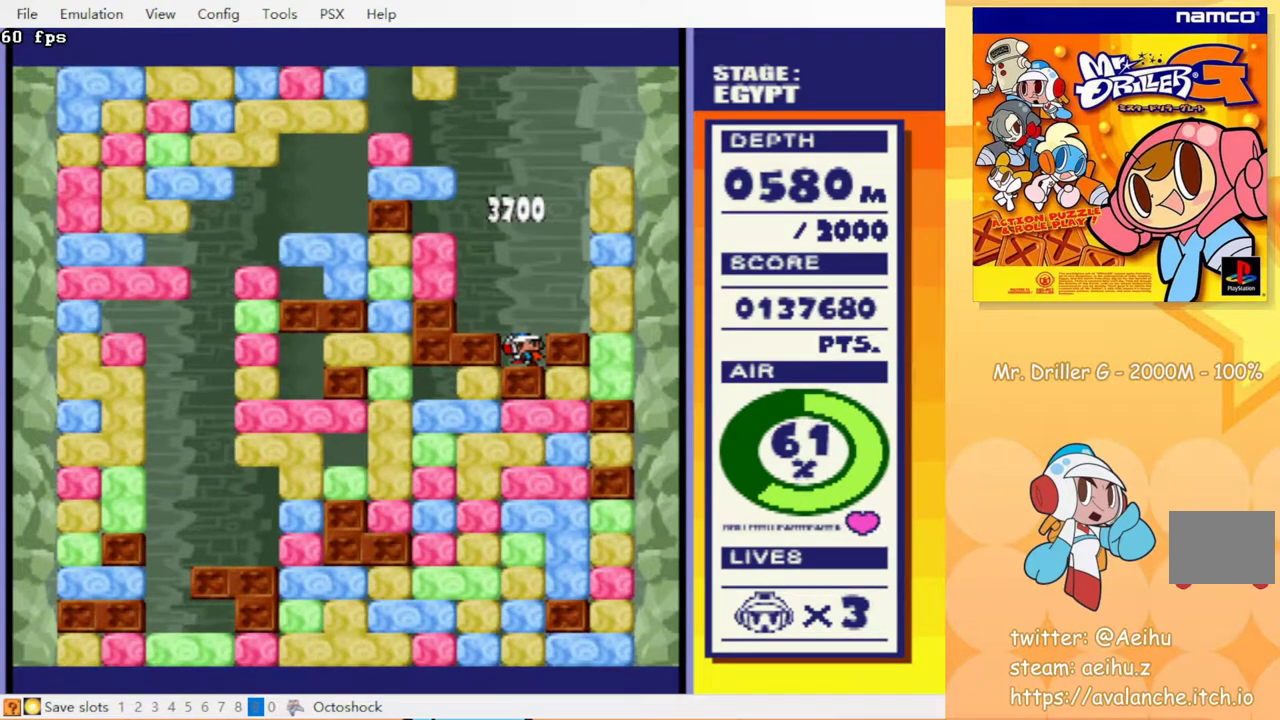
{"buttons": ["DPAD_RIGHT"], "events": [[350, "CROSS", "down"], [467, "CROSS", "up"]]}
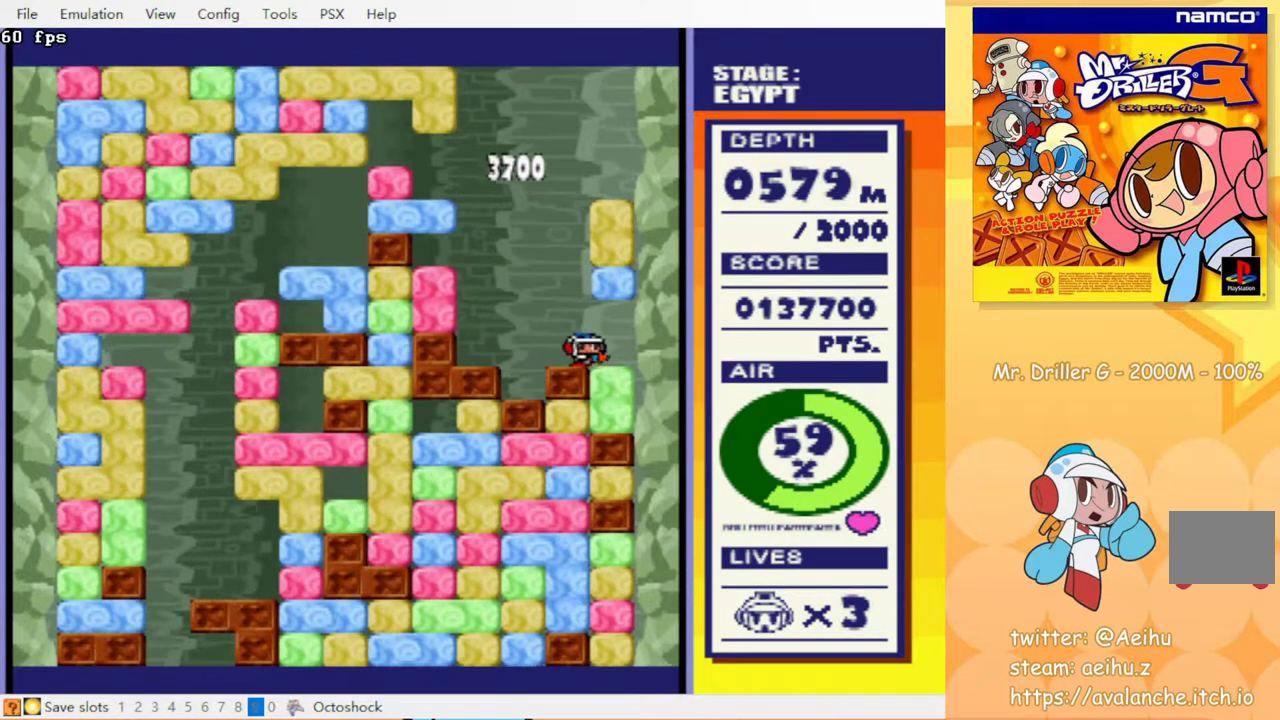
{"buttons": ["DPAD_DOWN"], "events": [[117, "DPAD_DOWN", "down"], [217, "CROSS", "down"], [317, "CROSS", "up"], [500, "DPAD_RIGHT", "up"]]}
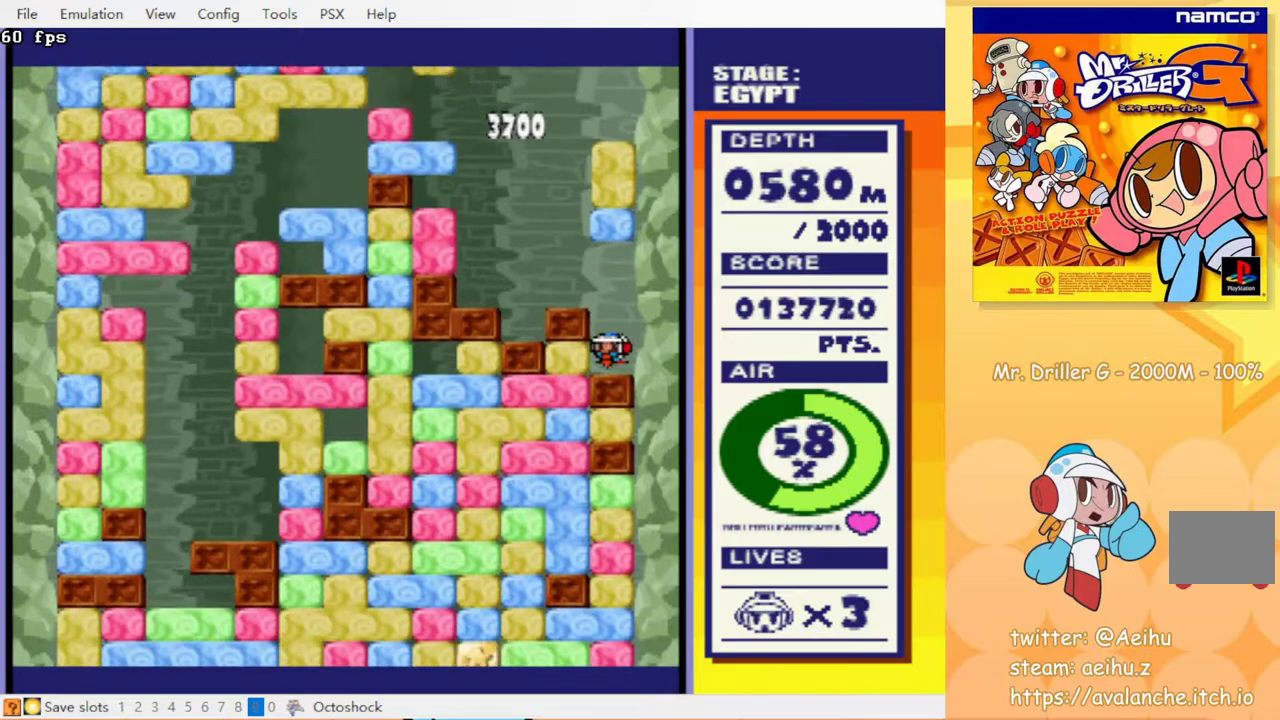
{"buttons": ["CIRCLE", "DPAD_DOWN"], "events": [[33, "DPAD_DOWN", "up"], [67, "DPAD_LEFT", "down"], [117, "CROSS", "down"], [183, "CROSS", "up"], [367, "DPAD_DOWN", "down"], [383, "DPAD_LEFT", "up"], [400, "CROSS", "down"], [450, "CIRCLE", "down"], [500, "CROSS", "up"]]}
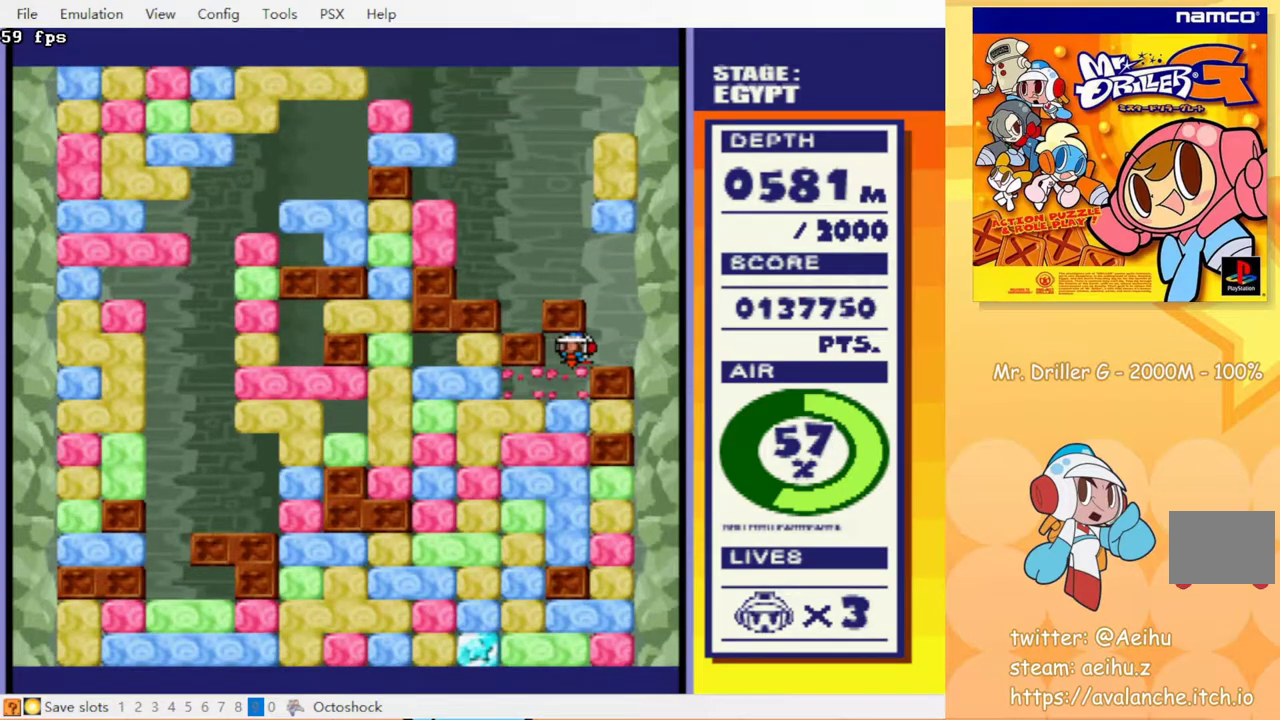
{"buttons": ["CIRCLE", "DPAD_DOWN"], "events": [[17, "CIRCLE", "up"], [67, "CROSS", "down"], [150, "CIRCLE", "down"], [150, "CROSS", "up"], [333, "CIRCLE", "up"], [333, "CROSS", "down"], [433, "CIRCLE", "down"], [467, "CROSS", "up"]]}
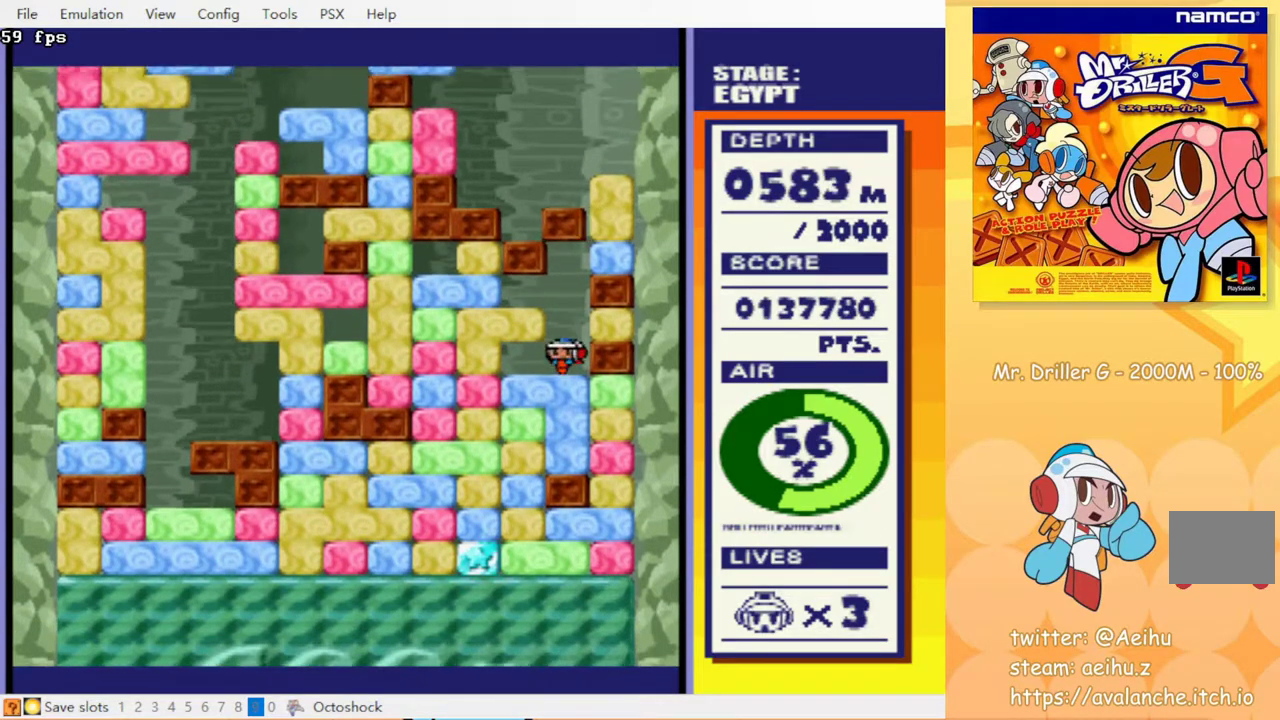
{"buttons": ["DPAD_DOWN"], "events": [[83, "CROSS", "down"], [150, "CIRCLE", "up"], [167, "CROSS", "up"], [250, "CROSS", "down"], [267, "CIRCLE", "down"], [350, "CIRCLE", "up"], [367, "CROSS", "up"]]}
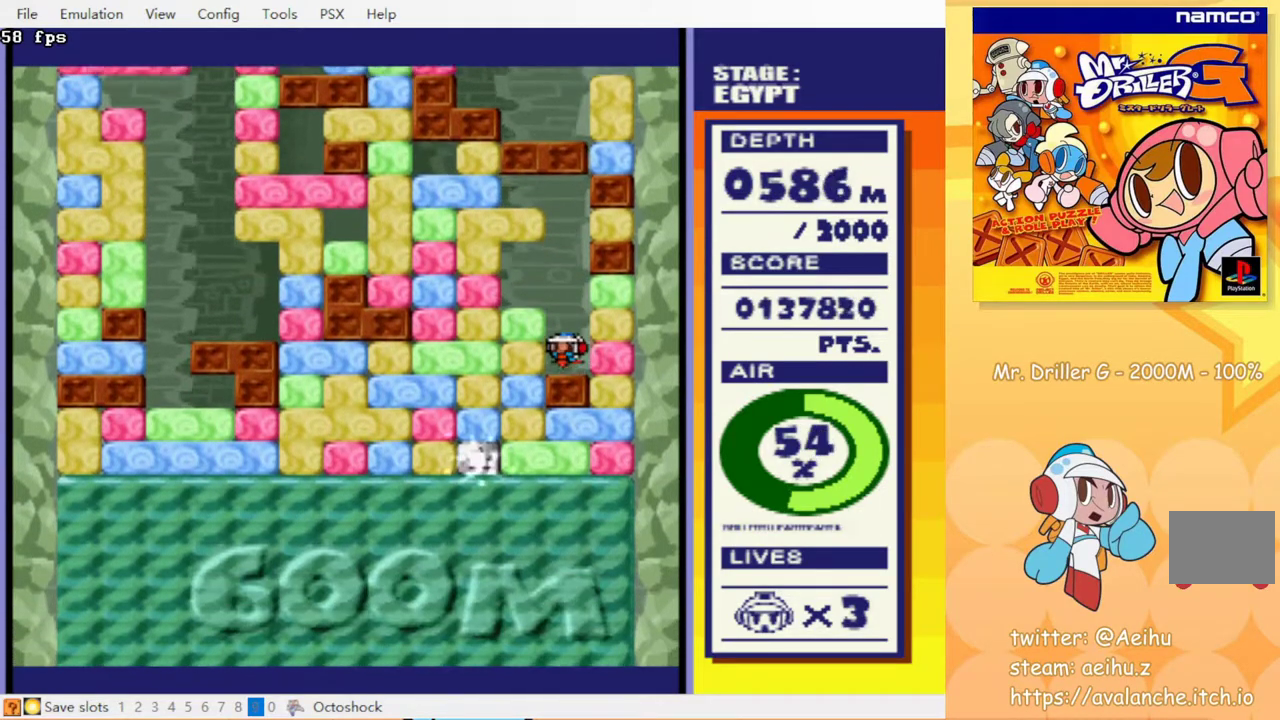
{"buttons": ["DPAD_DOWN"], "events": [[50, "DPAD_RIGHT", "down"], [67, "DPAD_DOWN", "up"], [100, "CROSS", "down"], [217, "CROSS", "up"], [317, "DPAD_DOWN", "down"], [333, "DPAD_RIGHT", "up"], [350, "CROSS", "down"], [400, "CIRCLE", "down"], [450, "CIRCLE", "up"], [450, "CROSS", "up"]]}
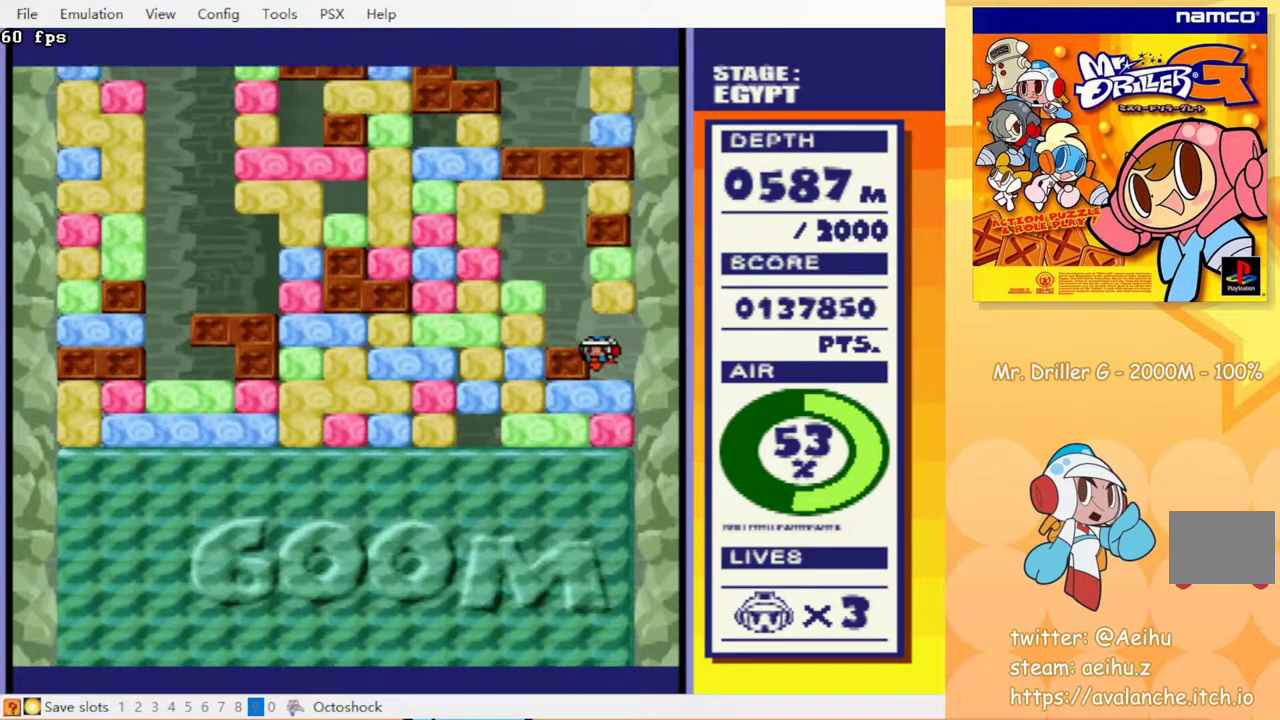
{"buttons": ["DPAD_LEFT"], "events": [[117, "CROSS", "down"], [217, "CROSS", "up"], [267, "DPAD_DOWN", "up"], [300, "DPAD_LEFT", "down"]]}
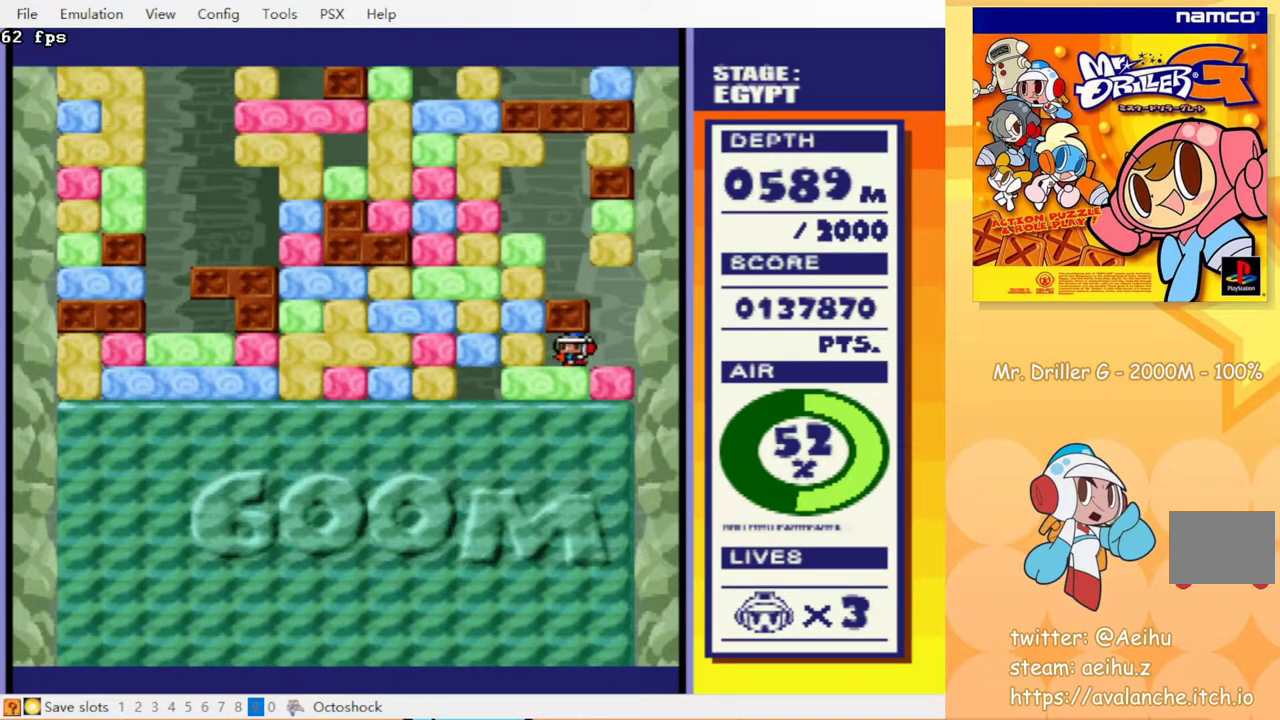
{"buttons": ["CIRCLE", "DPAD_DOWN"], "events": [[33, "DPAD_DOWN", "down"], [50, "CROSS", "down"], [50, "DPAD_LEFT", "up"], [167, "CROSS", "up"], [233, "CIRCLE", "down"], [250, "CROSS", "down"], [300, "CROSS", "up"], [317, "CIRCLE", "up"], [400, "CROSS", "down"], [417, "CIRCLE", "down"], [483, "CROSS", "up"]]}
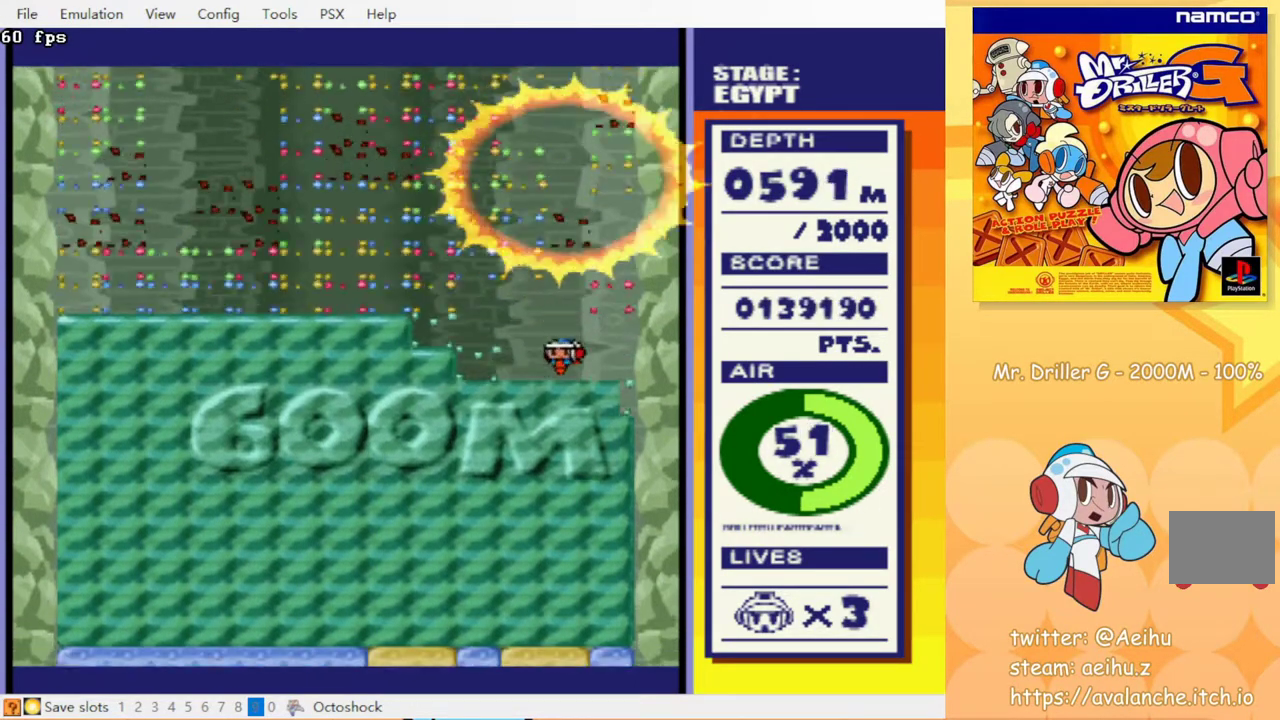
{"buttons": [], "events": [[50, "CIRCLE", "up"], [83, "DPAD_DOWN", "up"]]}
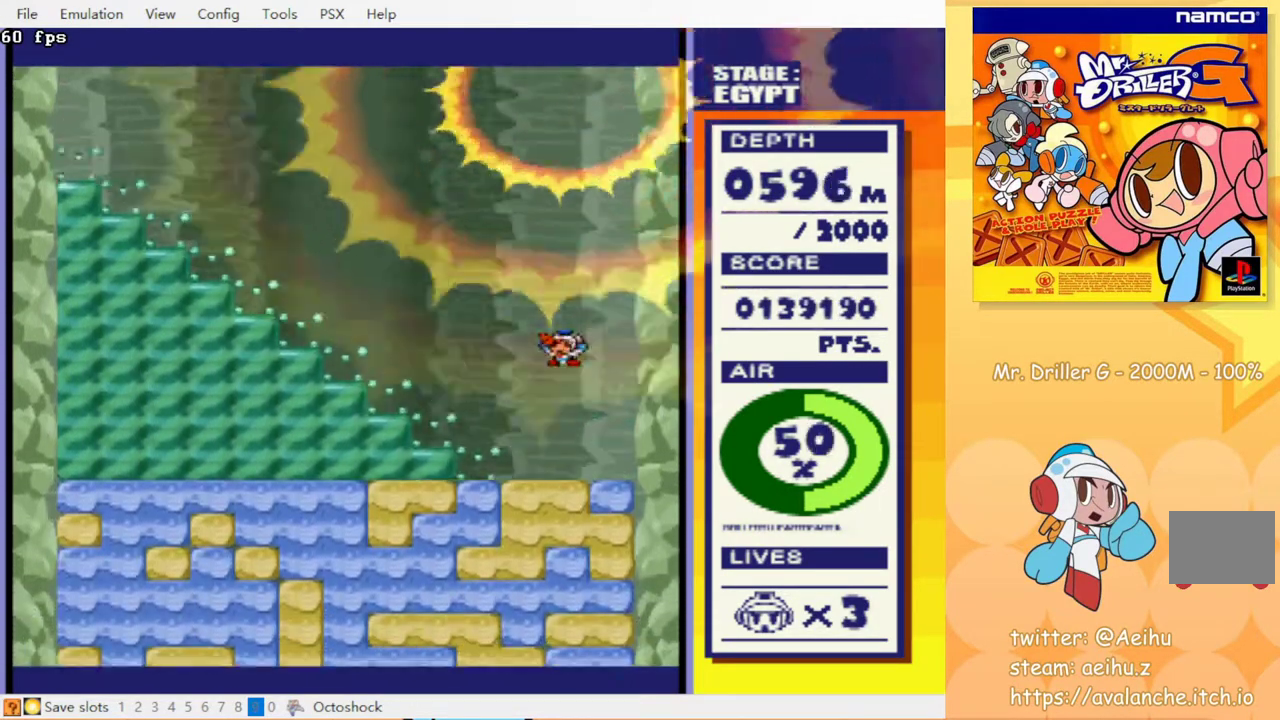
{"buttons": ["DPAD_LEFT"], "events": [[83, "DPAD_LEFT", "down"]]}
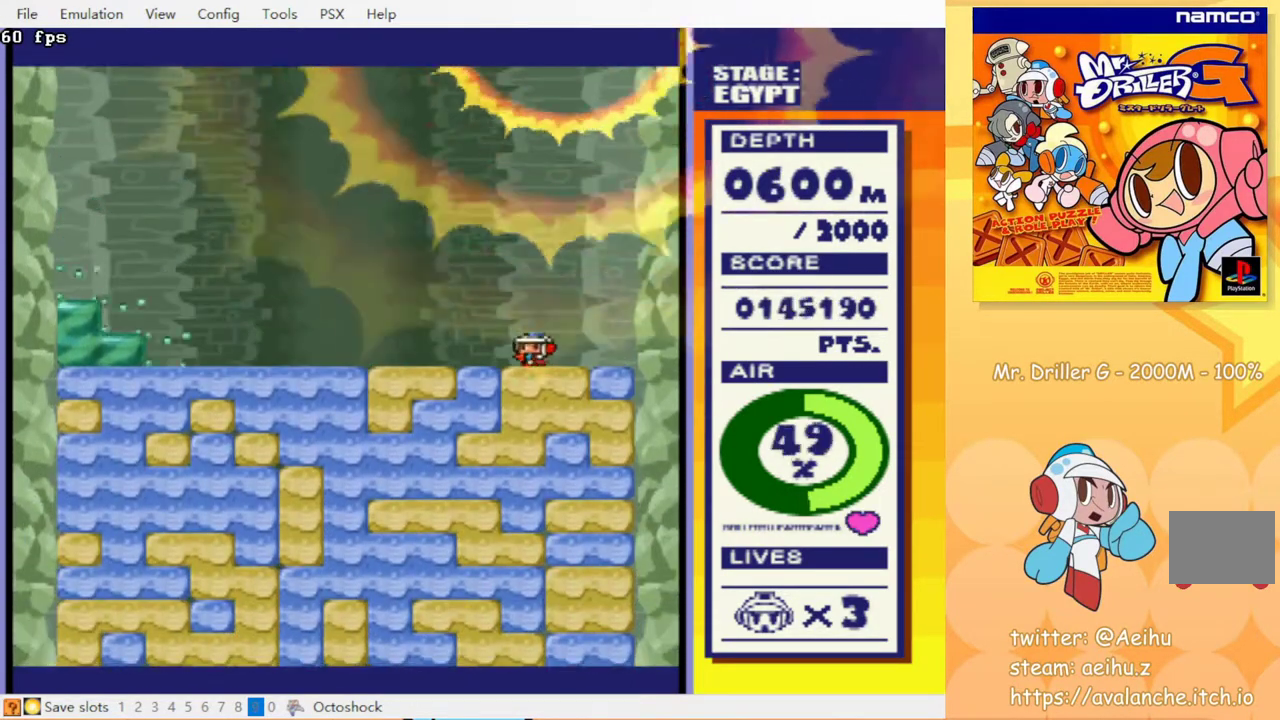
{"buttons": ["DPAD_LEFT"], "events": []}